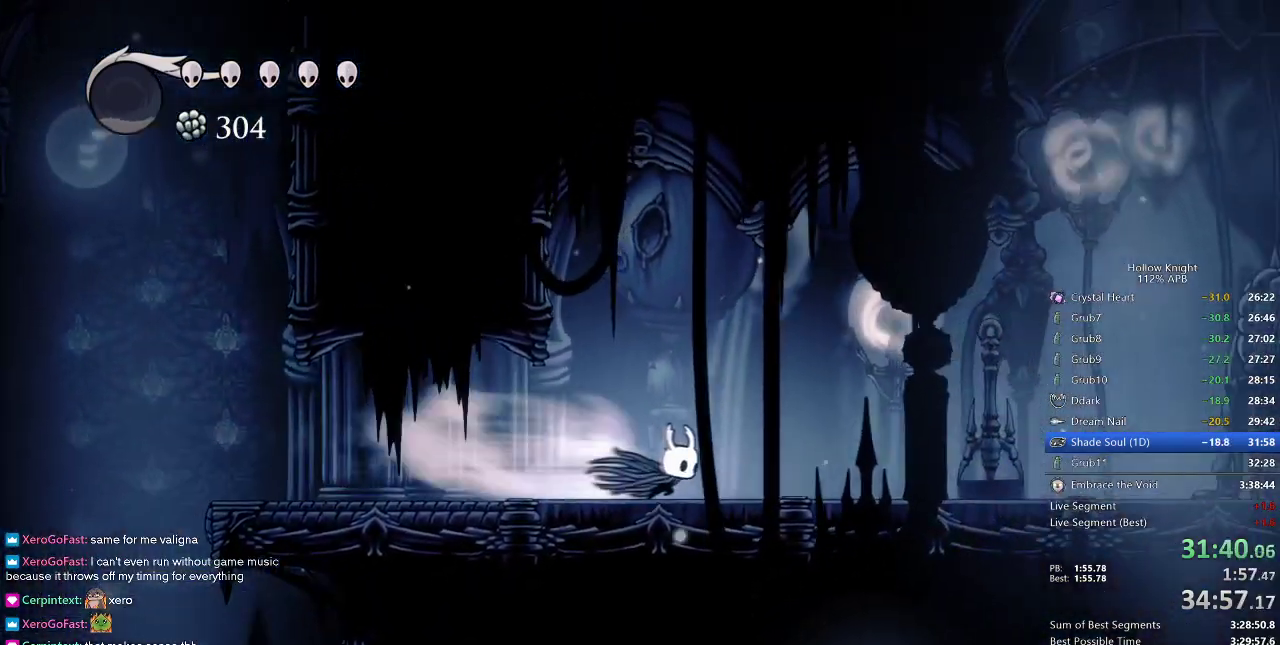
Gameplay with keyboard; each line is a JSON object with the keys held at the frame after it. "events" lists presses ("down") and releases ("up") of "cdash", "dash", "dnail", "down", "heal", "inv", "jump", "left", "nail", "right", "spell" and "up" between this image and that frame as [ms after this image, input, new state], when the widget could be followed in between. No other keys are recorded. Mouse input is not recorded. Key names are as the overlay labels them; some are game actions (e.g. jump) rather than physical keys.
{"keys": ["right"], "events": [[17, "dash", "up"]]}
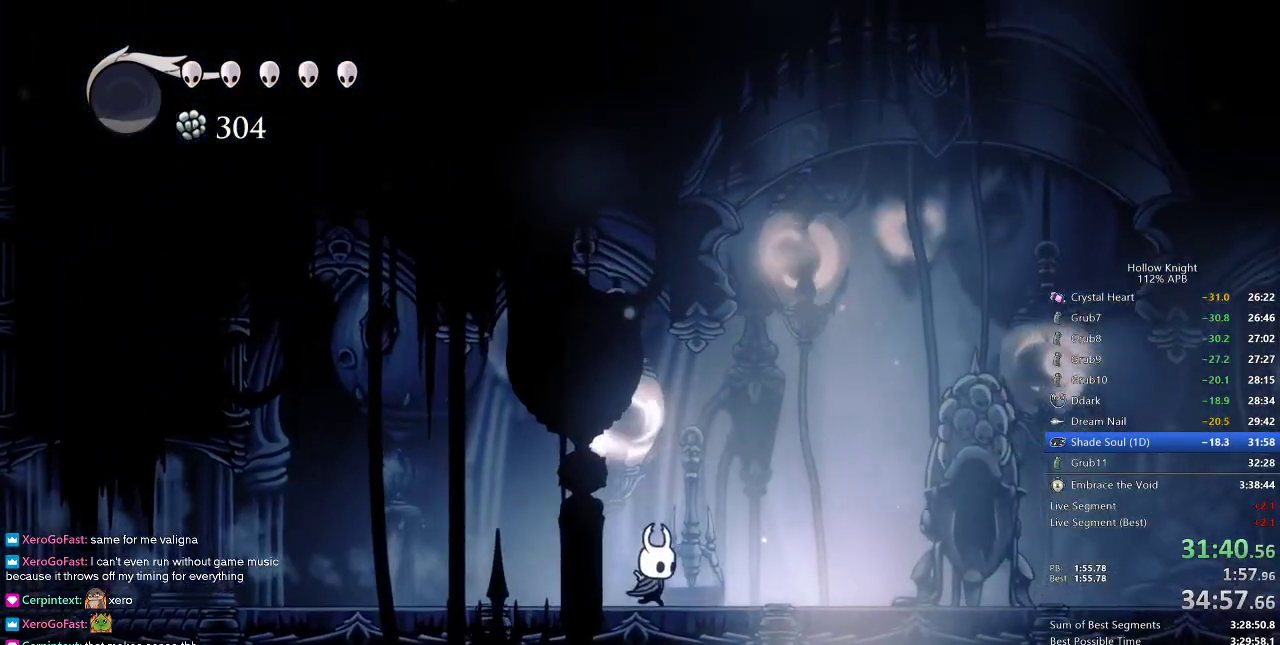
{"keys": ["right"], "events": [[50, "dash", "down"], [183, "dash", "up"]]}
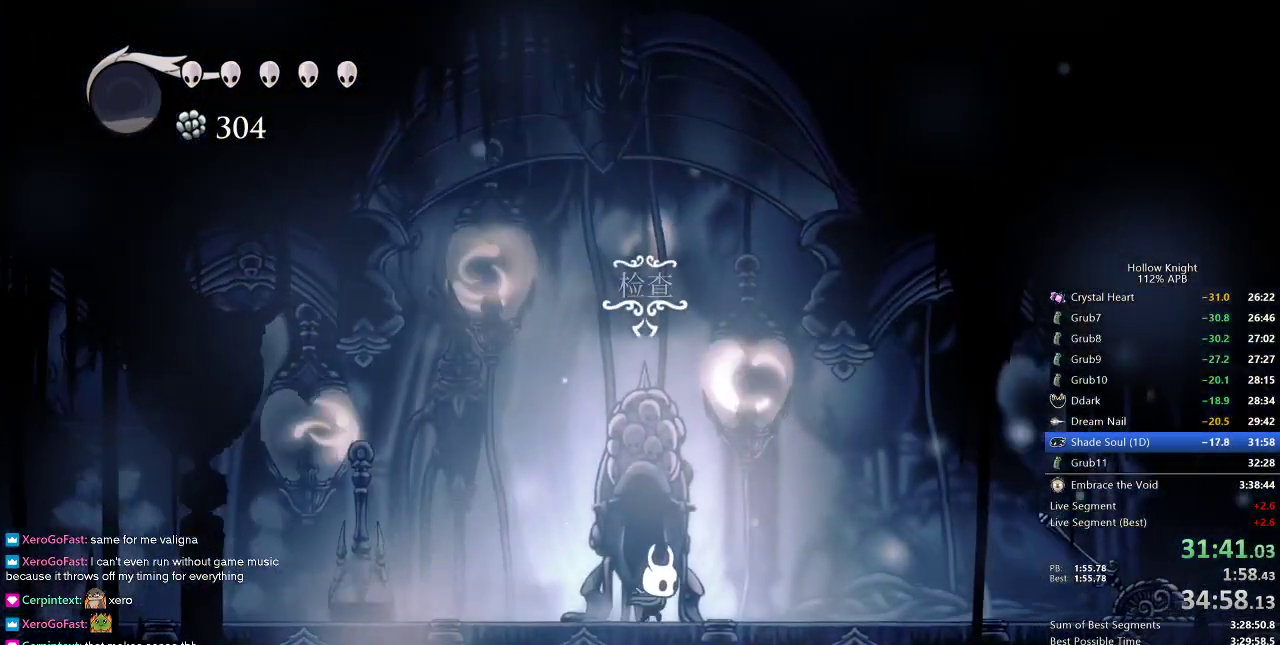
{"keys": ["left", "nail"], "events": [[100, "dash", "down"], [267, "dash", "up"], [450, "left", "down"], [500, "nail", "down"], [500, "right", "up"]]}
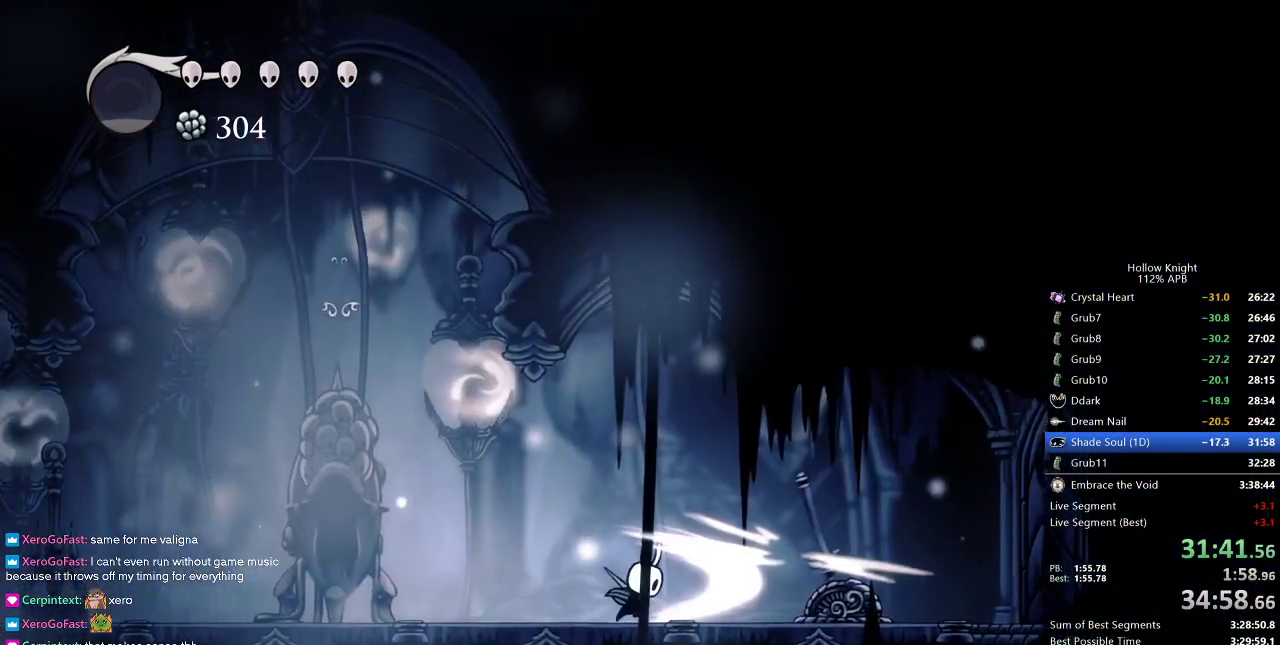
{"keys": ["left"], "events": [[83, "nail", "up"], [333, "dash", "down"], [417, "dash", "up"]]}
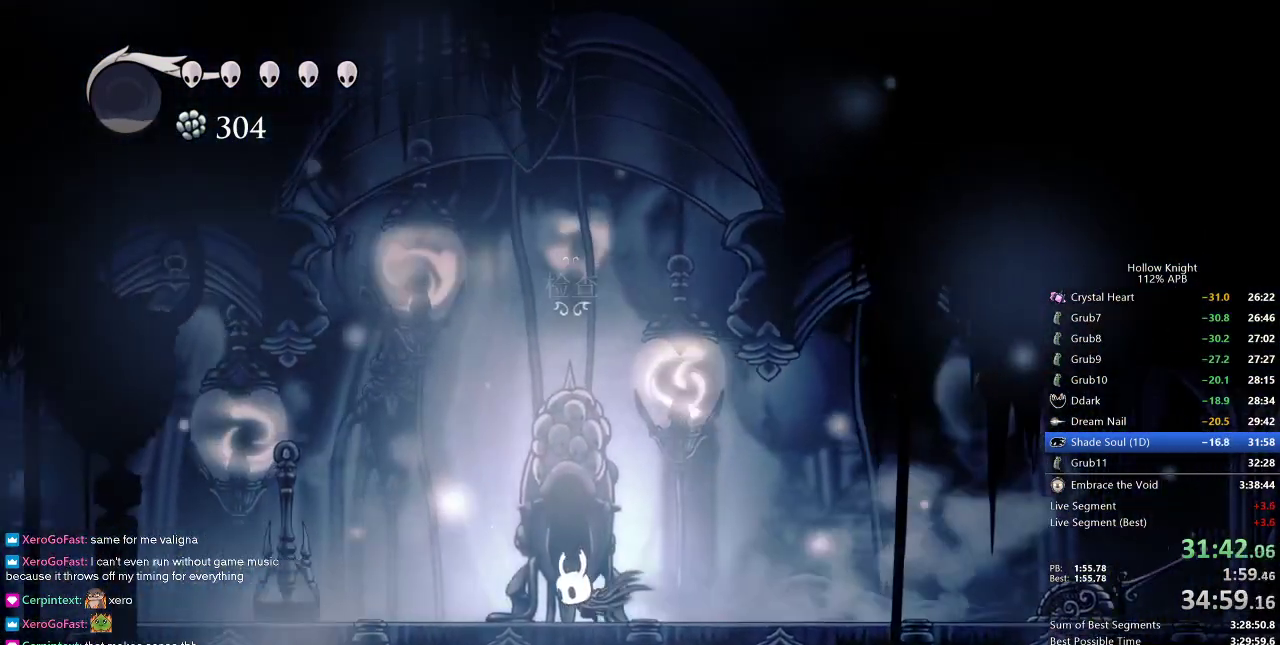
{"keys": ["jump"], "events": [[100, "down", "down"], [167, "left", "up"], [217, "down", "up"], [467, "jump", "down"]]}
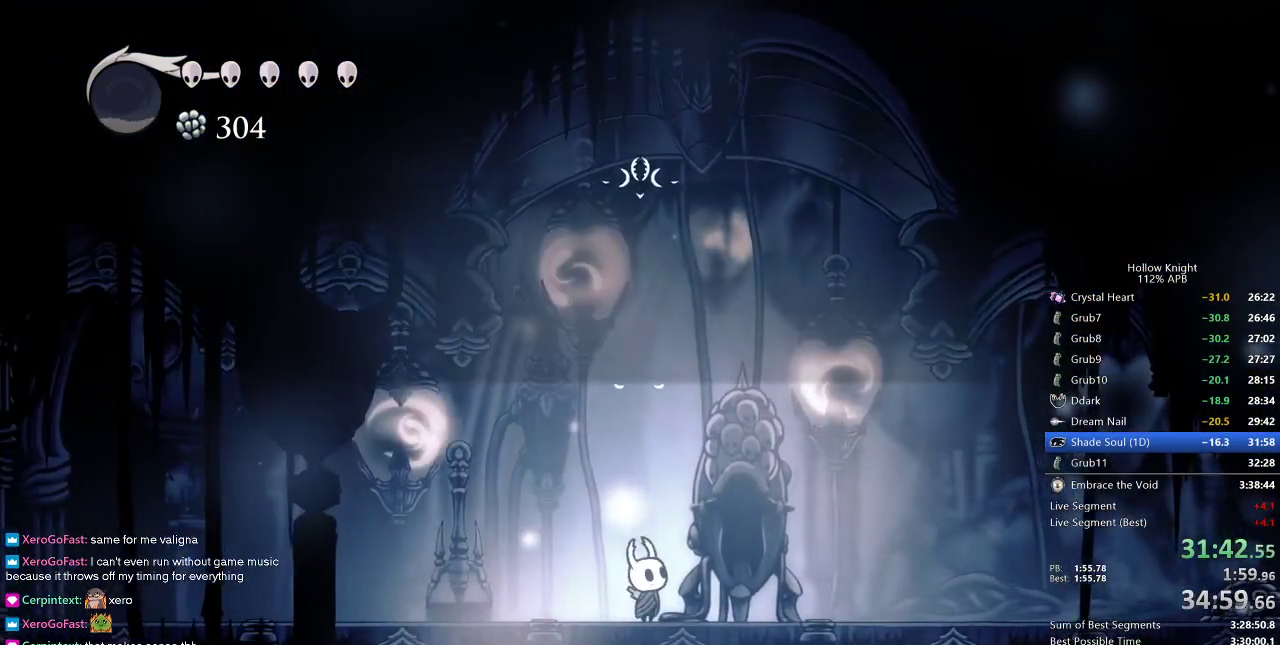
{"keys": [], "events": [[17, "dnail", "down"], [17, "heal", "down"], [83, "heal", "up"], [83, "jump", "up"], [117, "dnail", "up"]]}
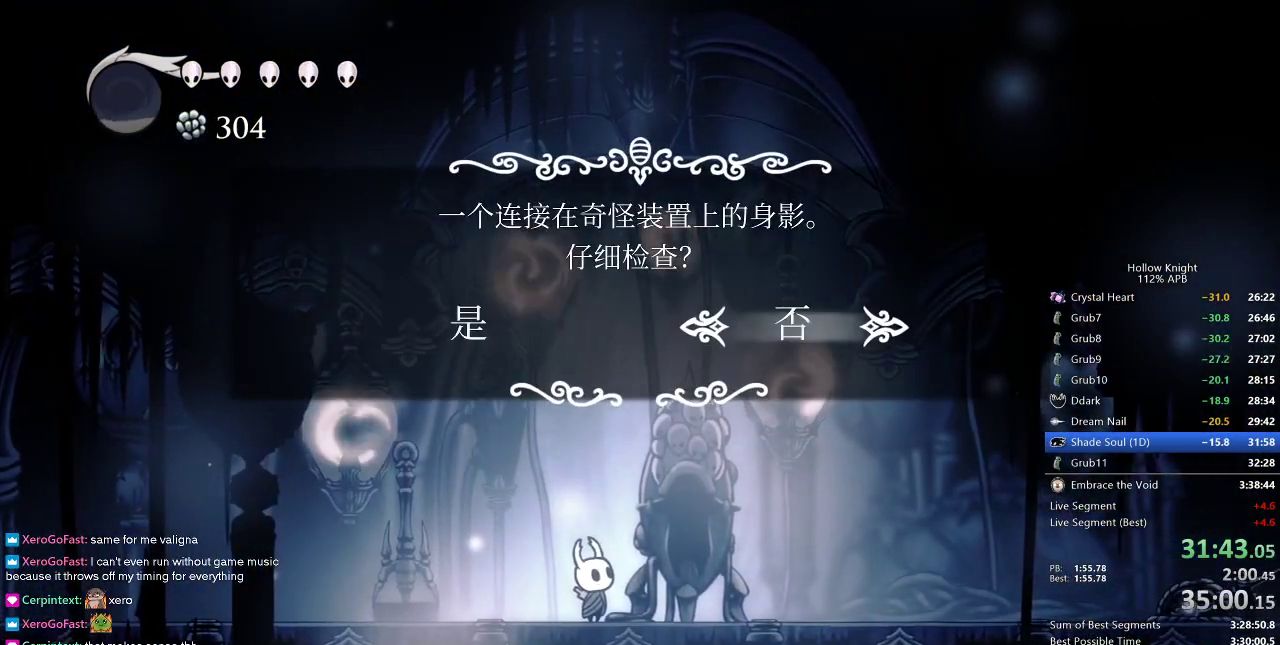
{"keys": [], "events": [[67, "left", "down"], [117, "jump", "down"], [183, "jump", "up"], [183, "left", "up"]]}
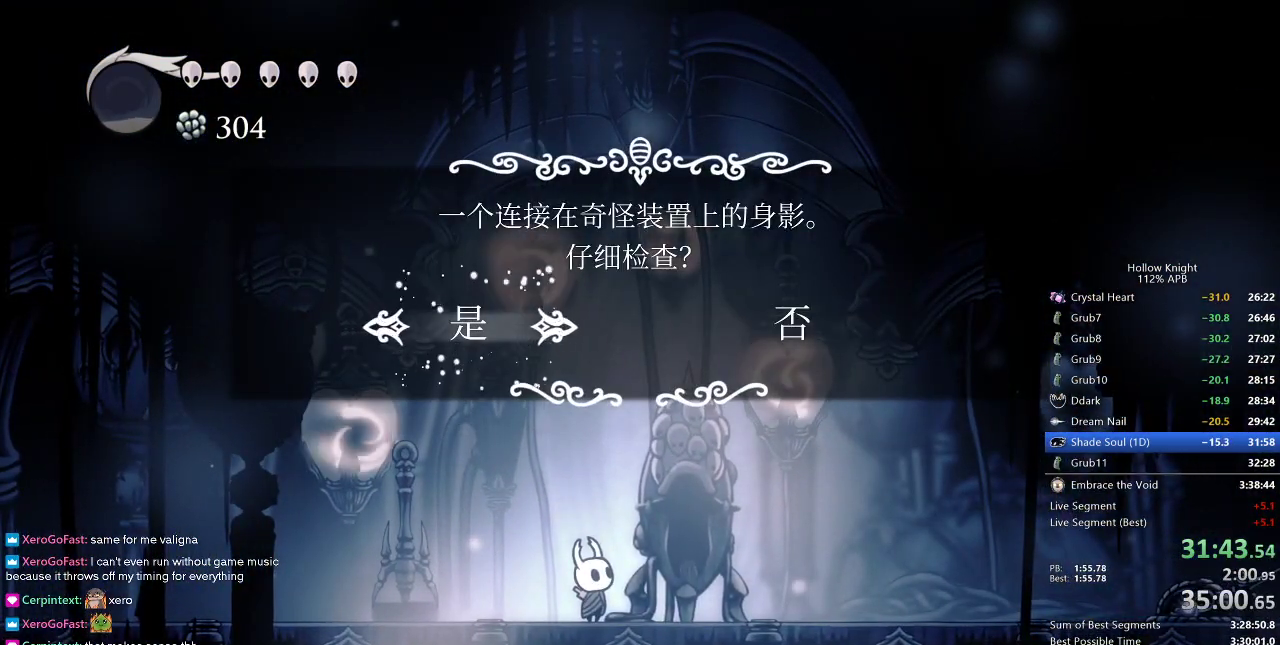
{"keys": ["jump"], "events": [[150, "jump", "down"], [200, "jump", "up"], [300, "jump", "down"], [367, "jump", "up"], [433, "jump", "down"]]}
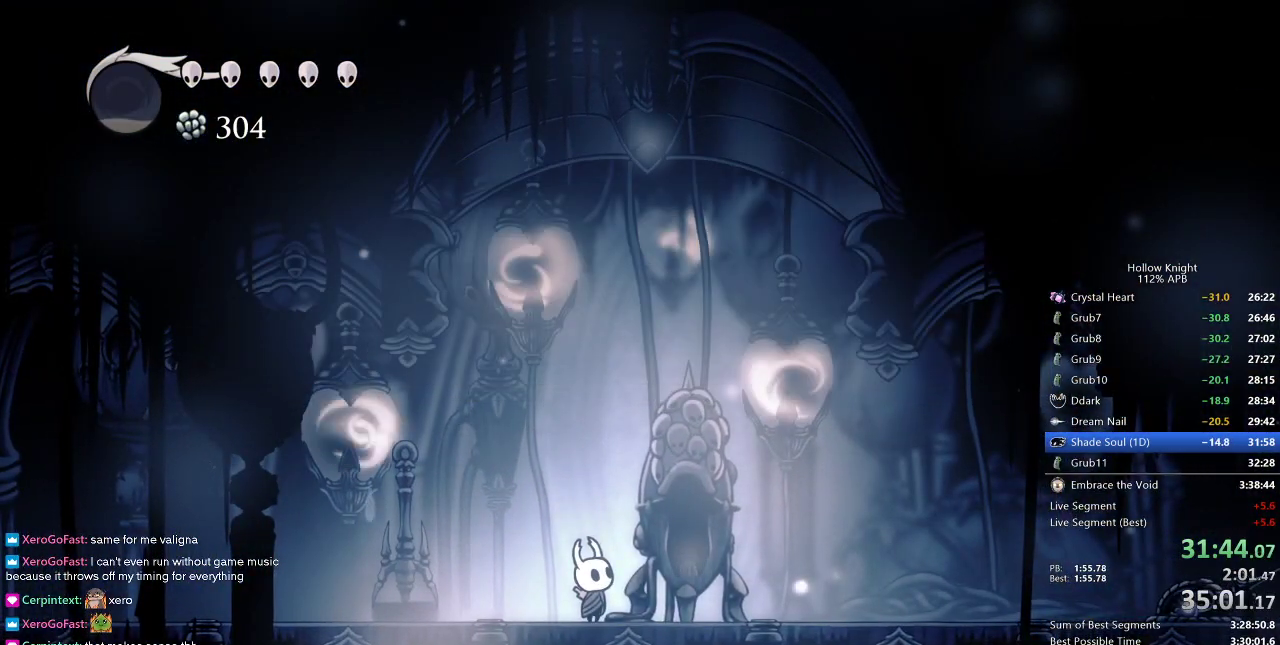
{"keys": [], "events": [[33, "jump", "up"], [117, "jump", "down"], [200, "jump", "up"], [300, "jump", "down"], [367, "jump", "up"], [433, "jump", "down"], [500, "jump", "up"]]}
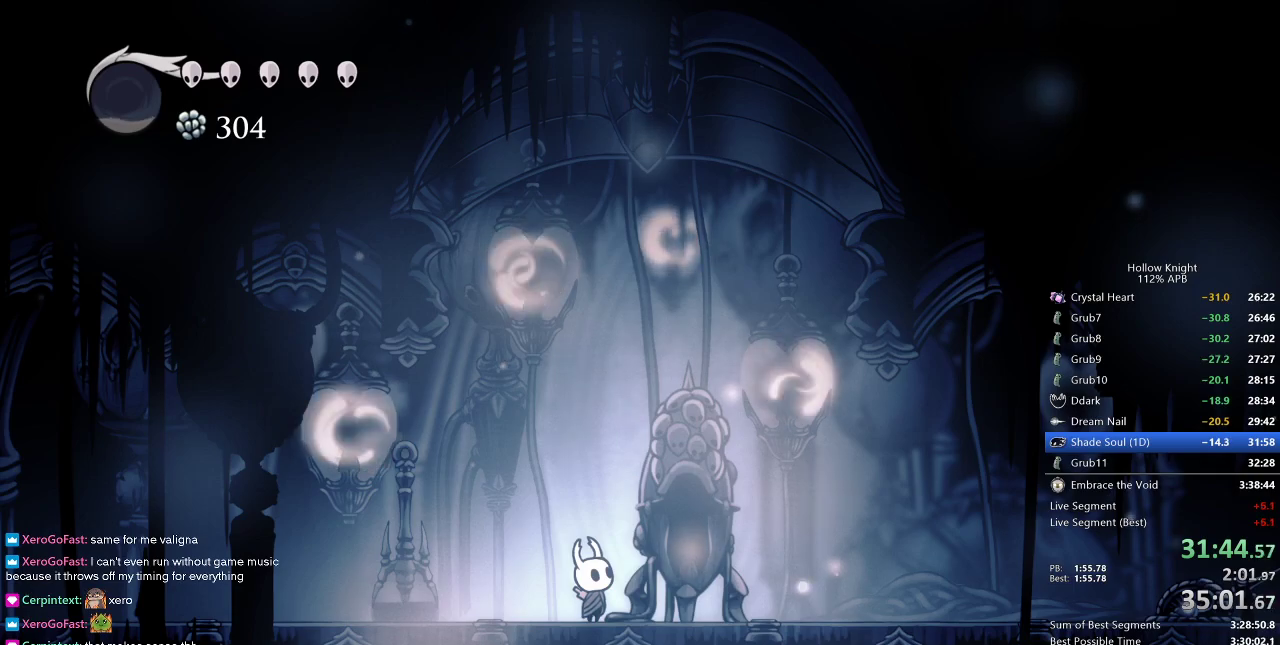
{"keys": [], "events": [[67, "jump", "down"], [133, "jump", "up"], [217, "jump", "down"], [317, "jump", "up"]]}
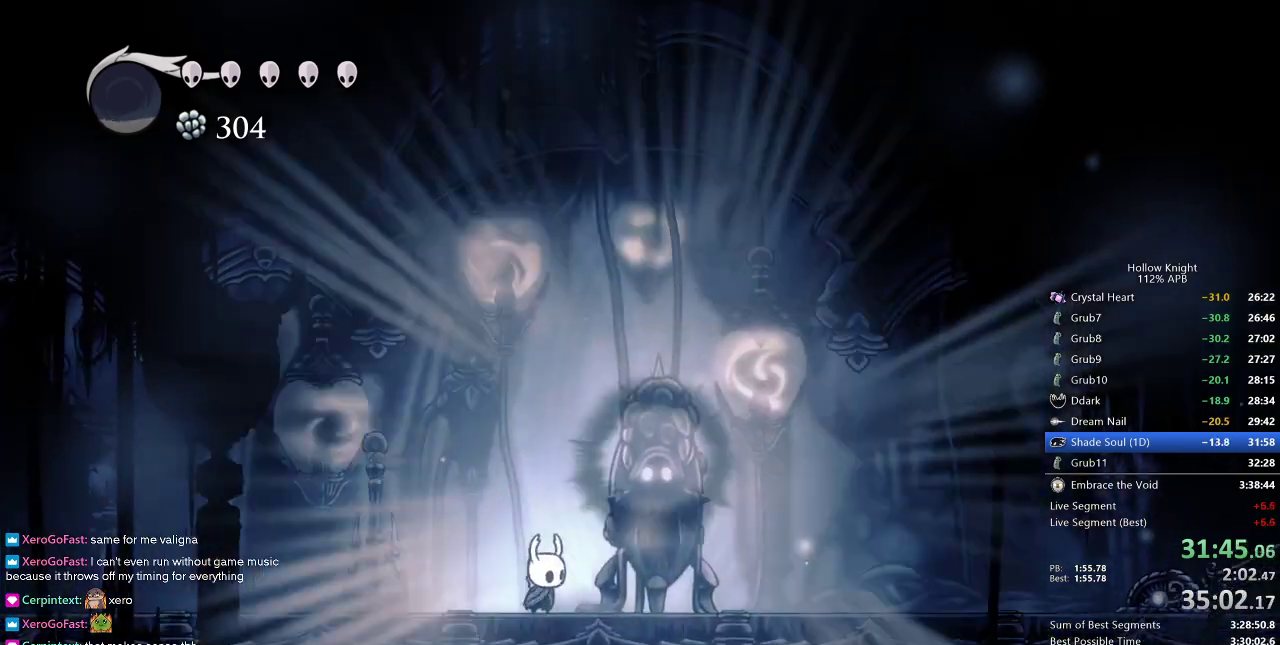
{"keys": [], "events": []}
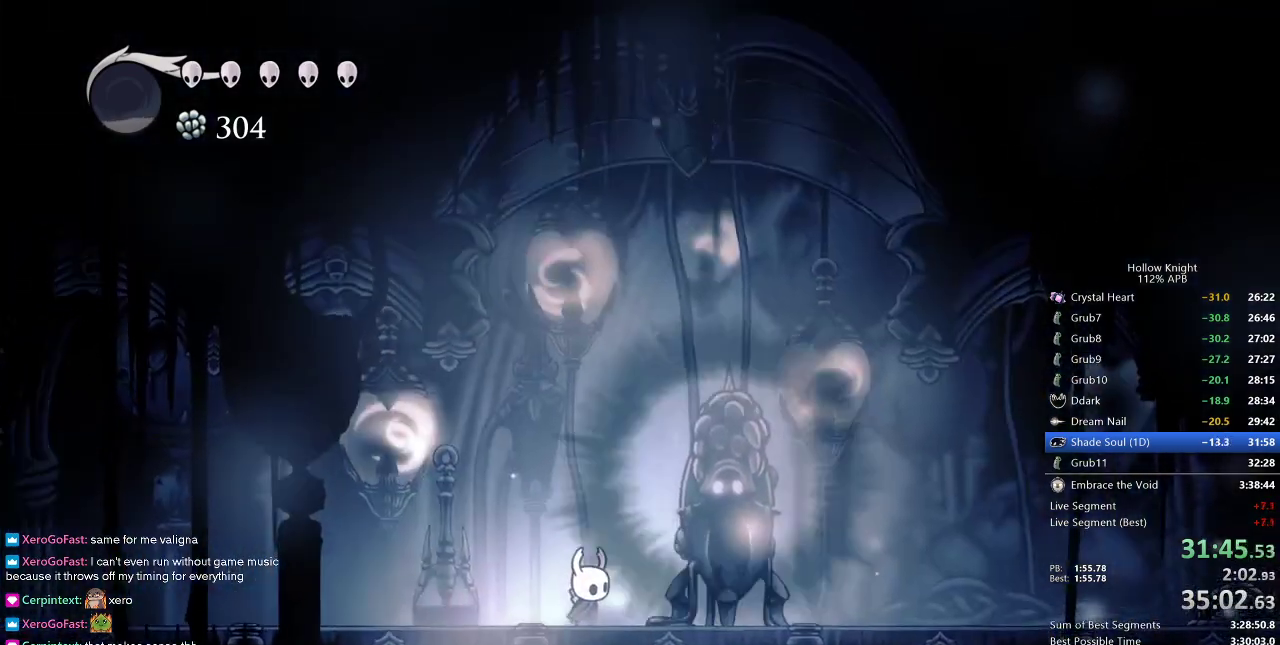
{"keys": [], "events": []}
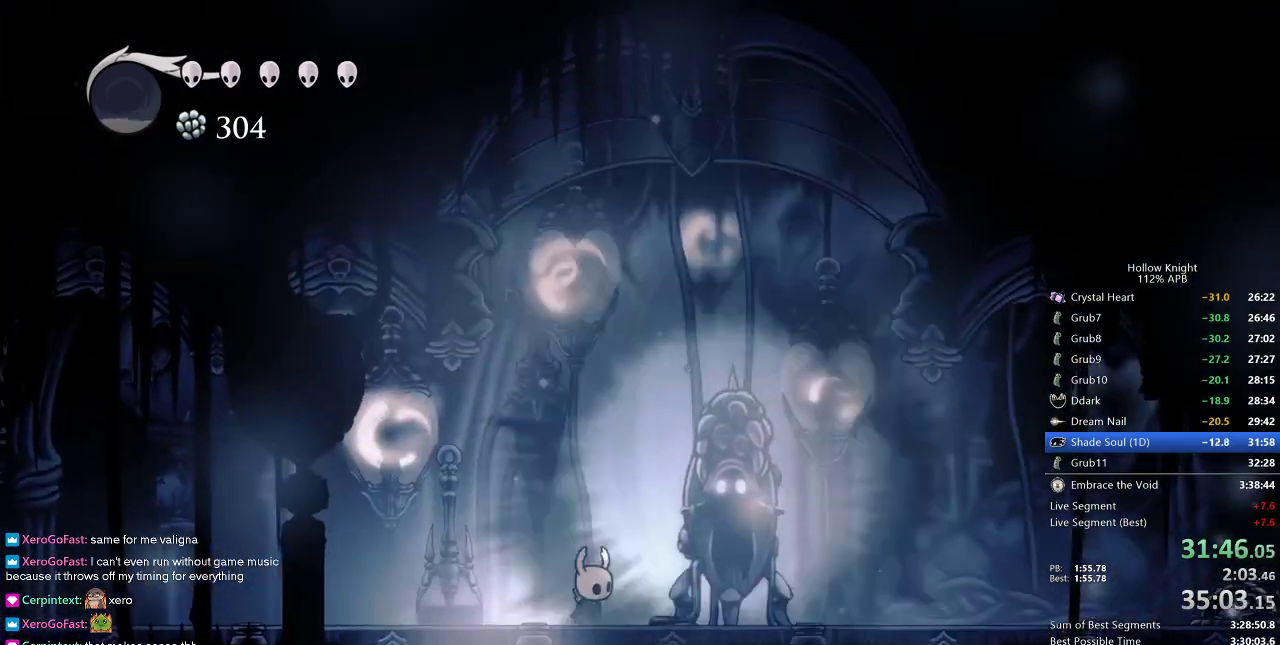
{"keys": [], "events": []}
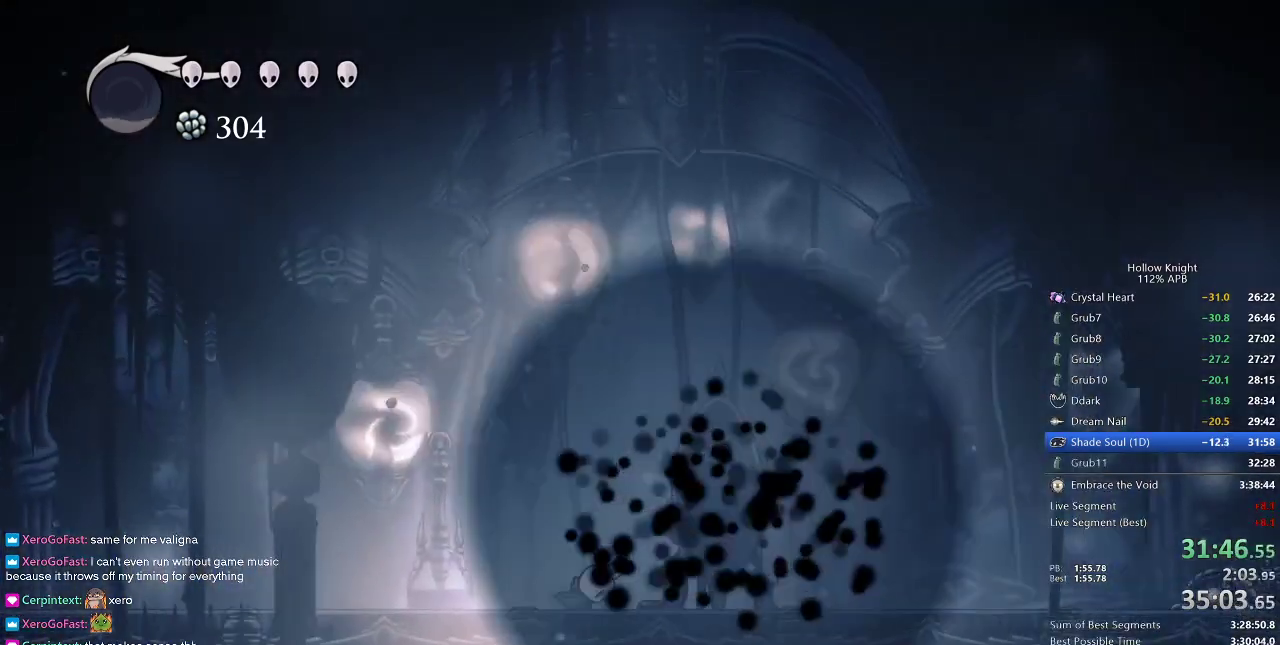
{"keys": [], "events": []}
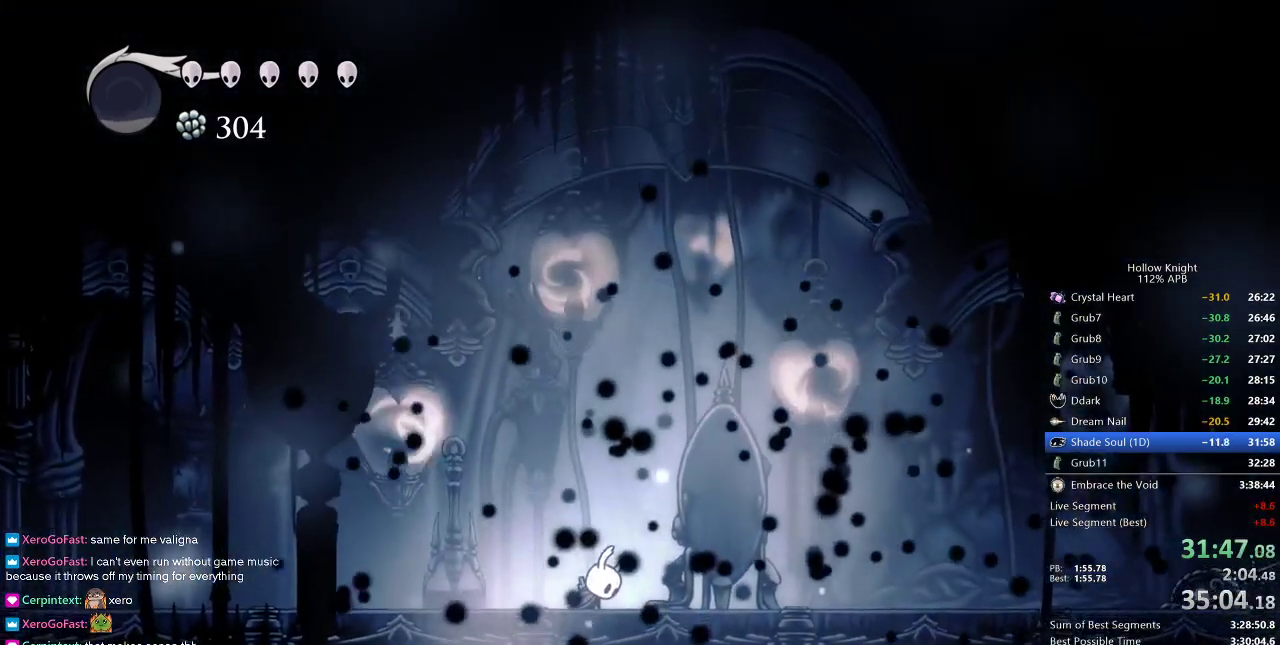
{"keys": ["down", "left"], "events": [[100, "right", "down"], [200, "left", "down"], [200, "right", "up"], [250, "down", "down"], [350, "left", "up"], [350, "right", "down"], [400, "down", "up"], [500, "down", "down"], [500, "left", "down"], [500, "right", "up"]]}
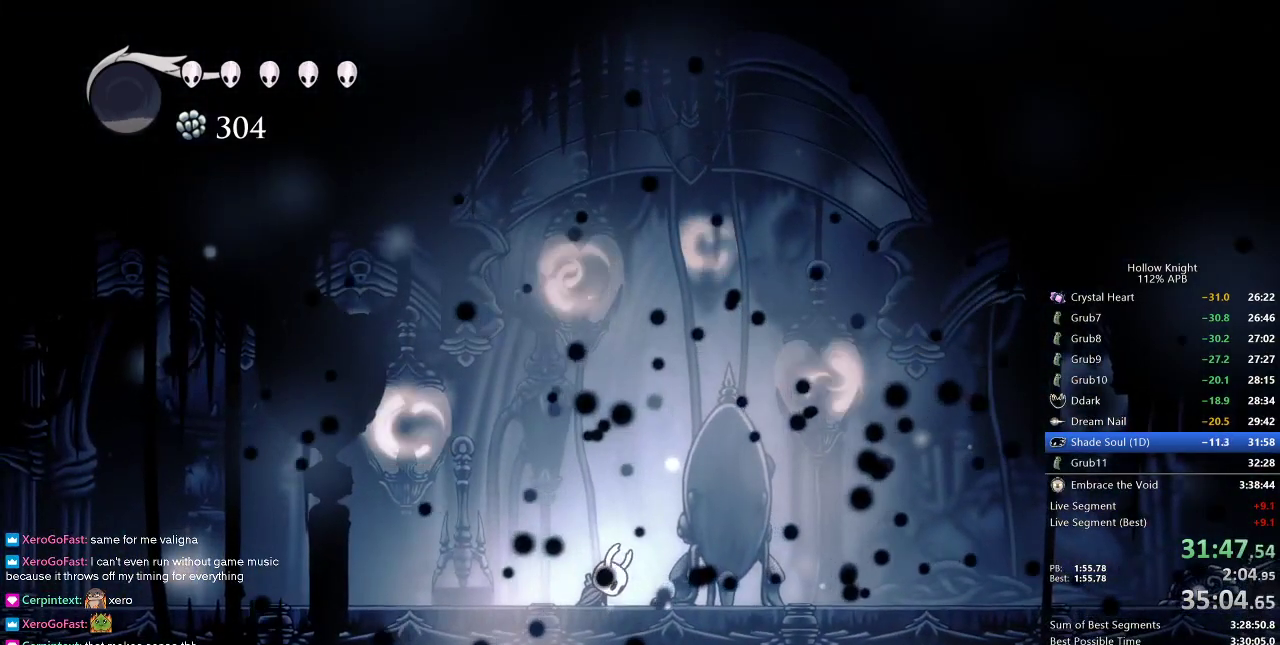
{"keys": ["down", "left"], "events": [[100, "down", "up"], [100, "left", "up"], [100, "right", "down"], [183, "right", "up"], [250, "down", "down"], [250, "left", "down"], [283, "down", "up"], [283, "left", "up"], [283, "right", "down"], [433, "left", "down"], [433, "right", "up"], [500, "down", "down"]]}
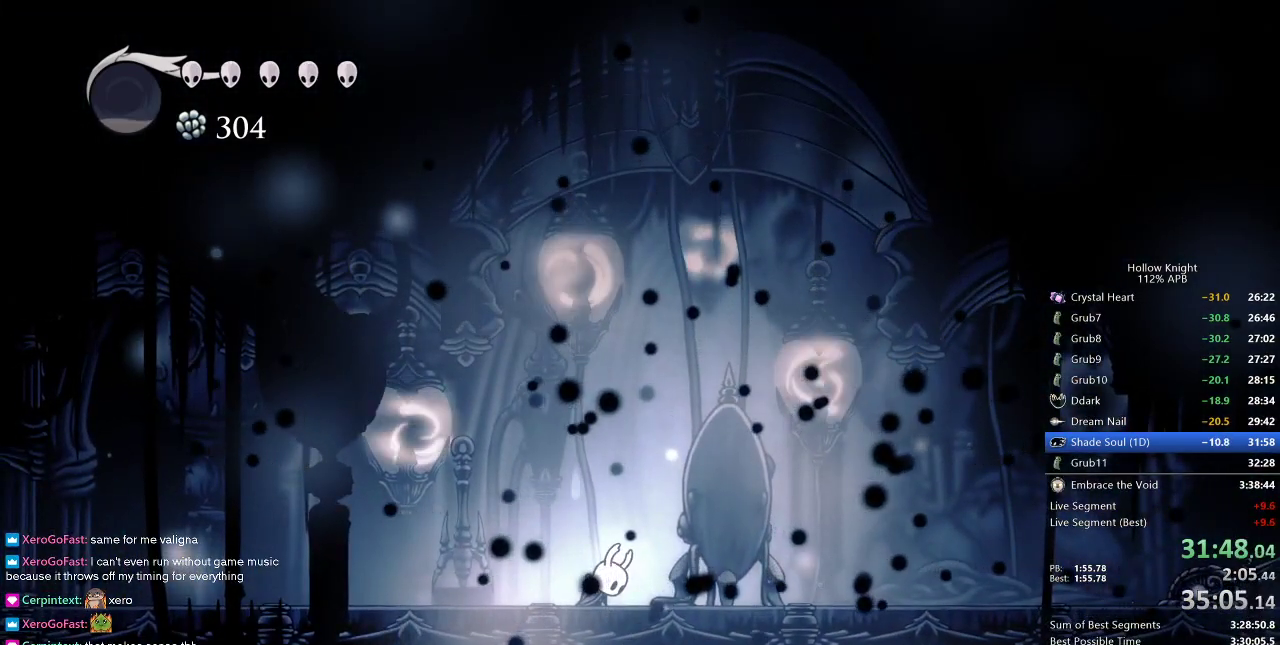
{"keys": ["right"], "events": [[100, "left", "up"], [100, "right", "down"], [167, "down", "up"], [300, "right", "up"], [333, "down", "down"], [333, "left", "down"], [400, "down", "up"], [400, "left", "up"], [400, "right", "down"]]}
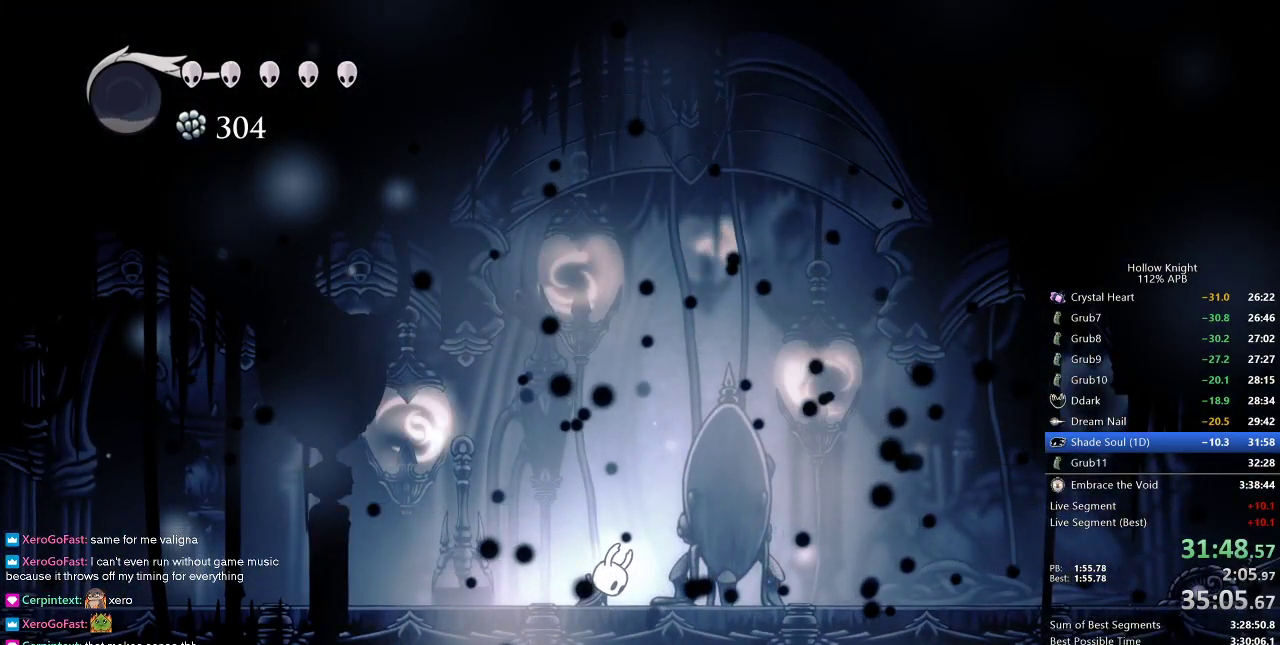
{"keys": [], "events": [[67, "right", "up"]]}
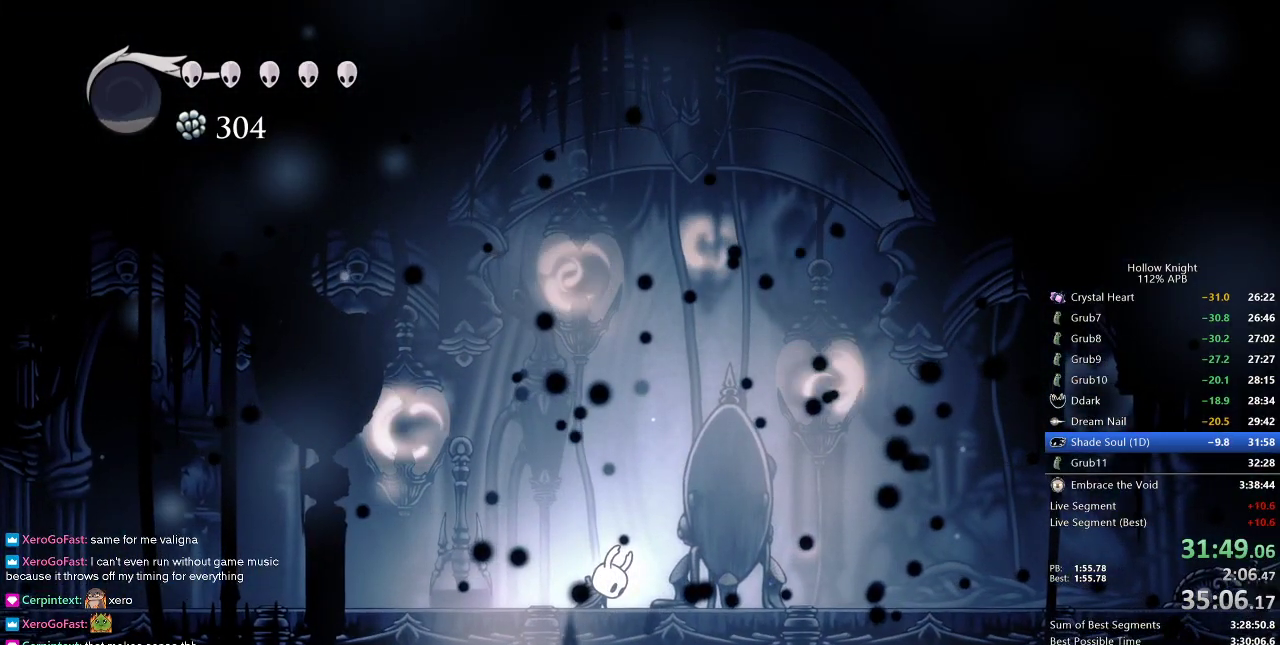
{"keys": [], "events": []}
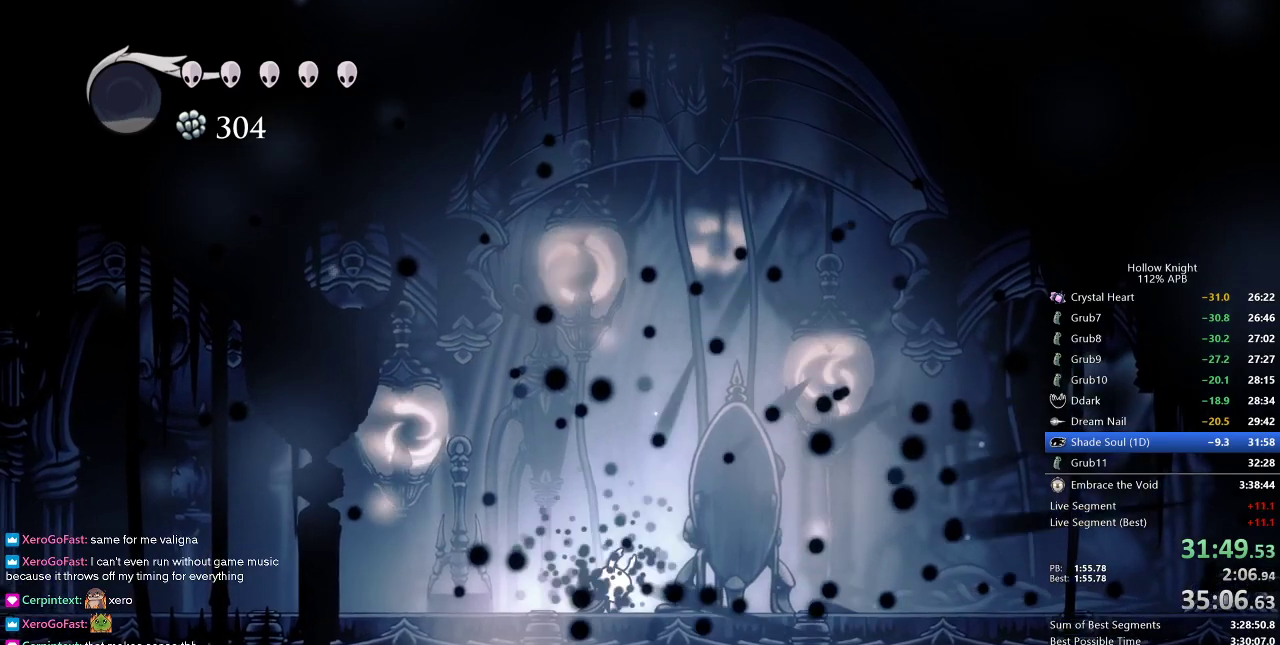
{"keys": ["right"], "events": [[183, "right", "down"]]}
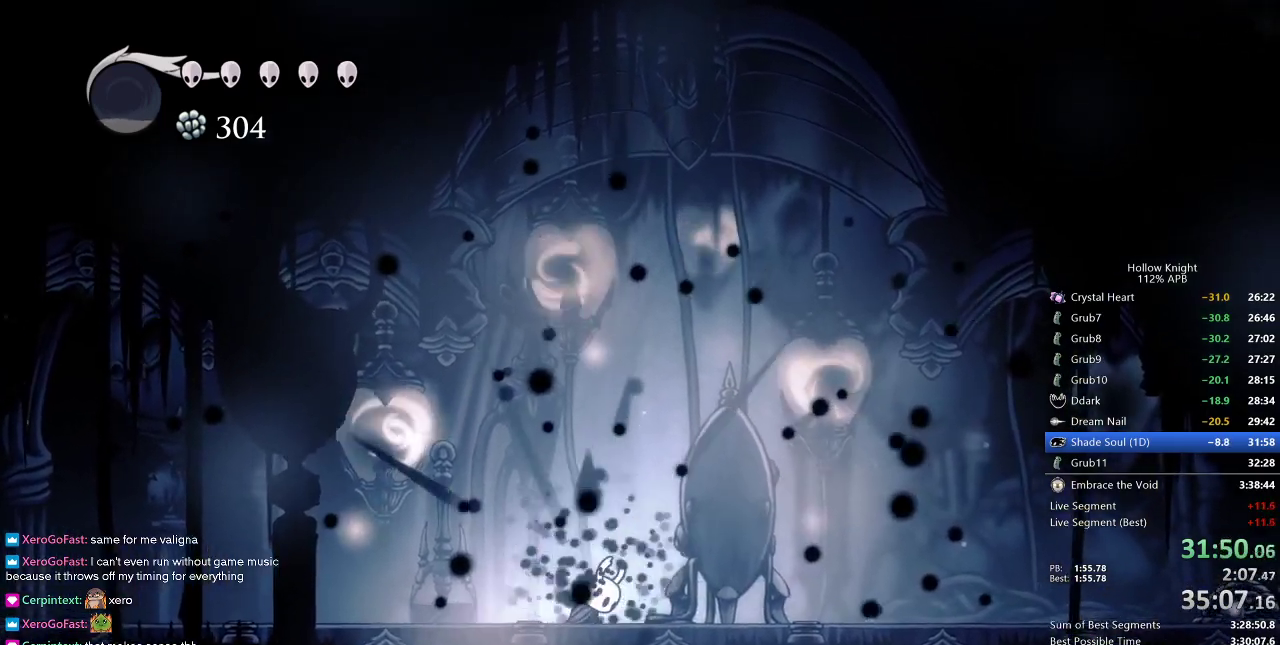
{"keys": ["right"], "events": []}
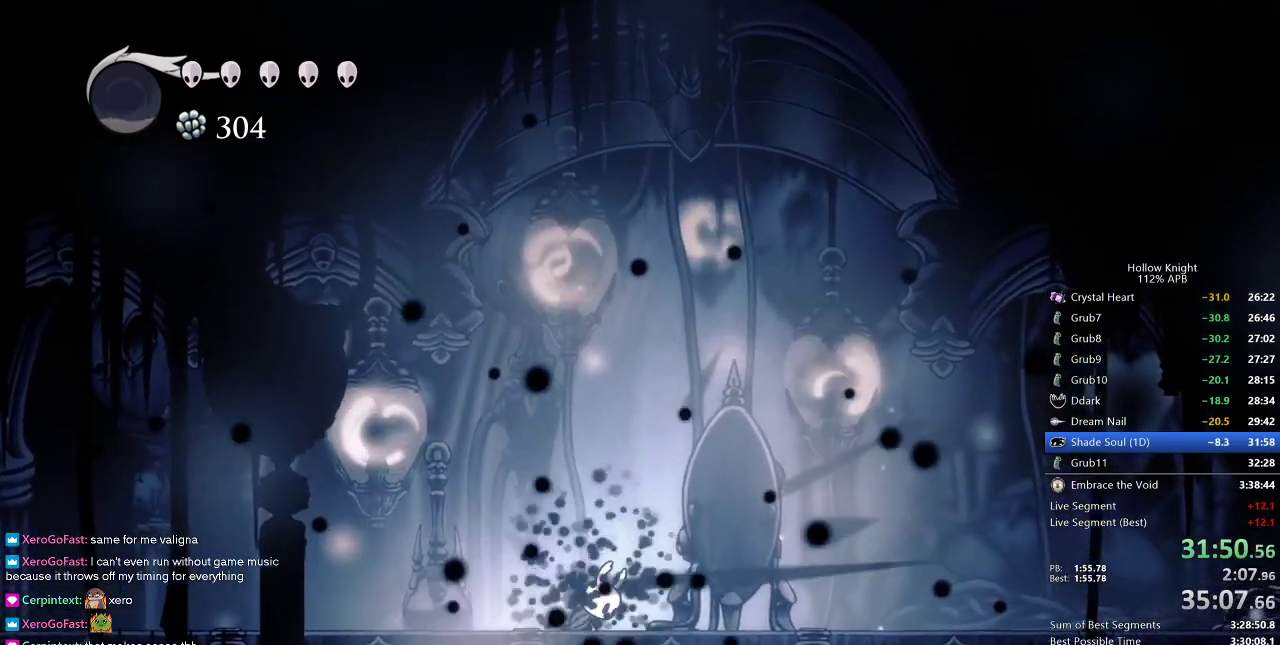
{"keys": ["right"], "events": []}
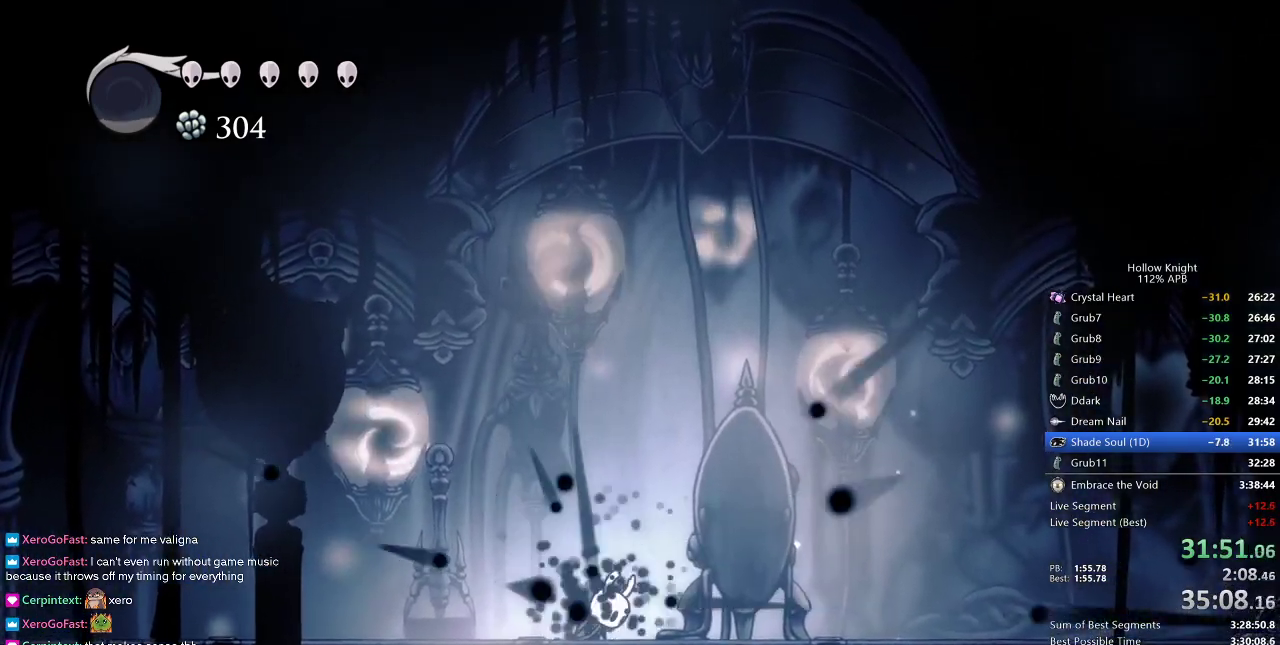
{"keys": ["right"], "events": []}
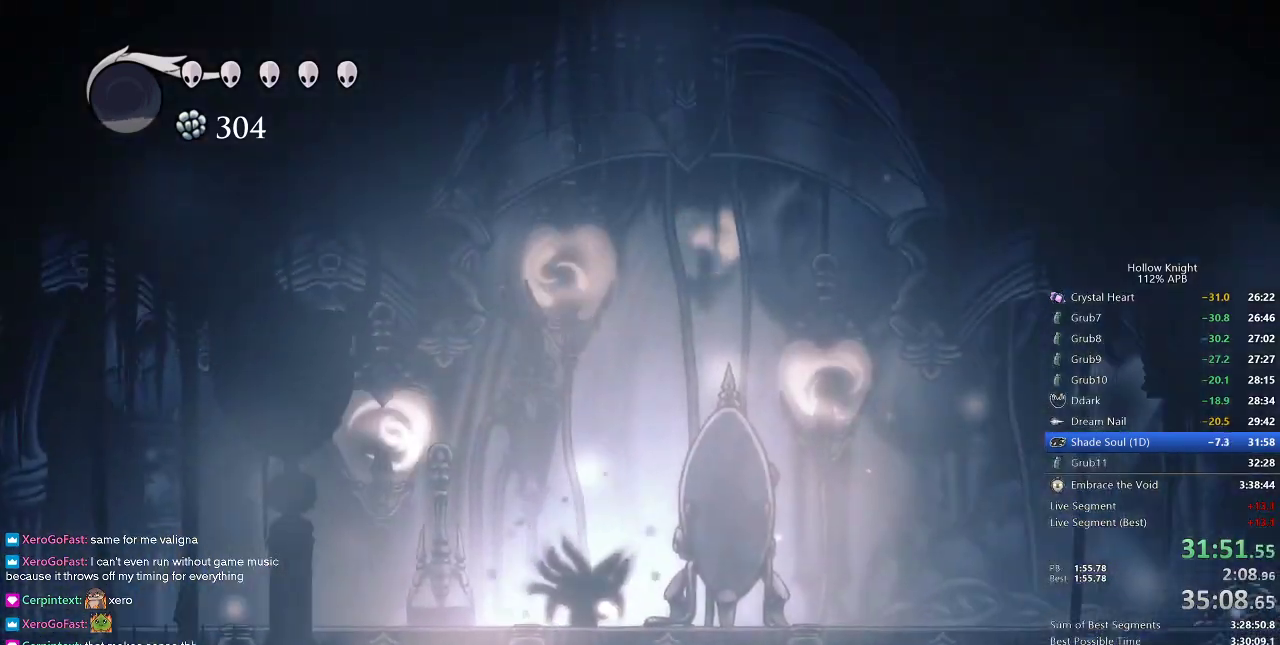
{"keys": ["right"], "events": []}
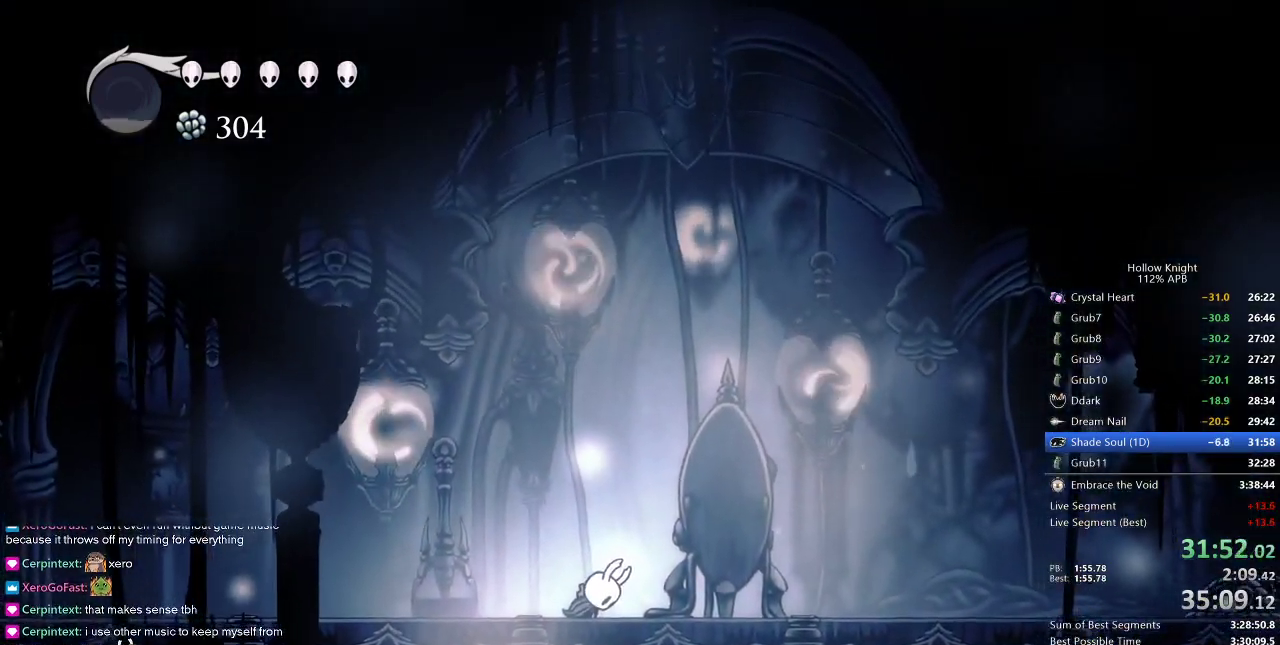
{"keys": ["right"], "events": []}
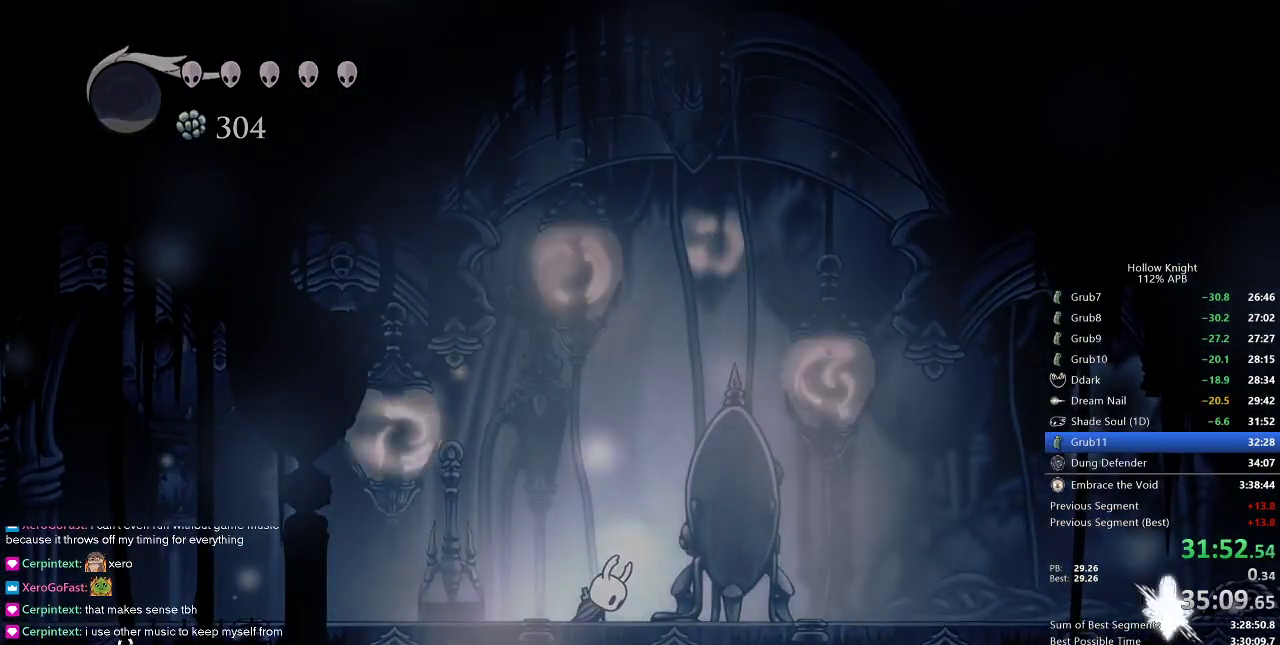
{"keys": ["down", "jump", "left"], "events": [[133, "right", "up"], [233, "left", "down"], [500, "down", "down"], [500, "jump", "down"]]}
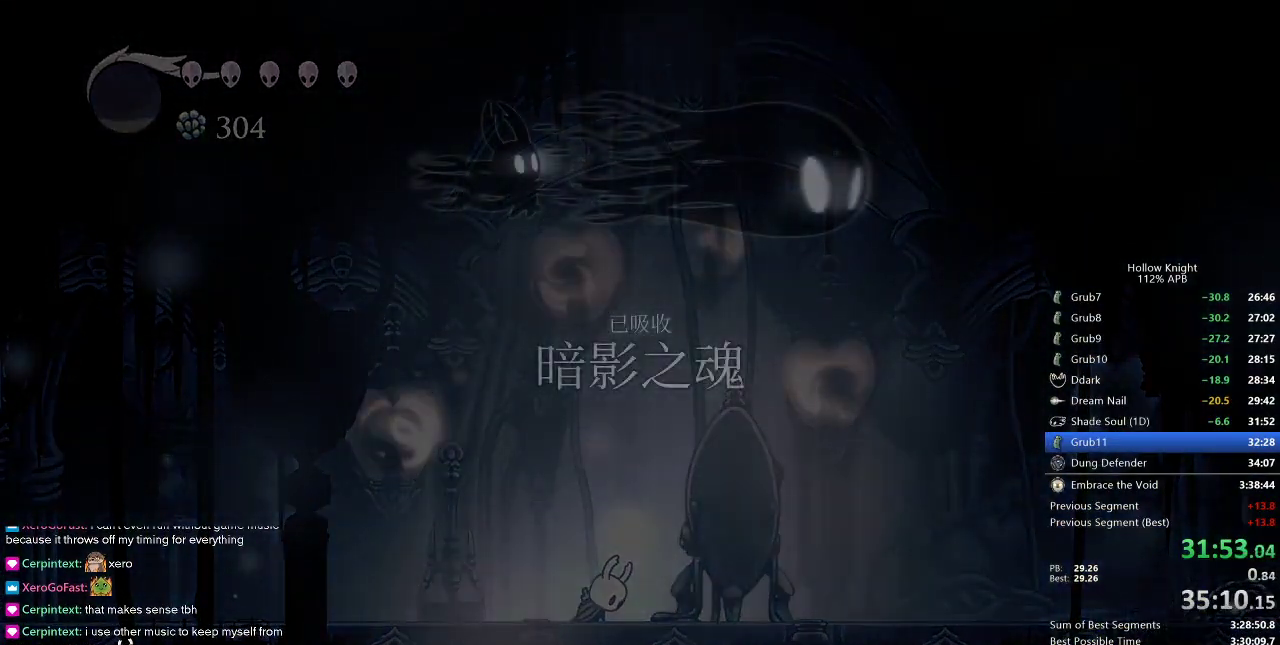
{"keys": ["down", "jump", "left"], "events": [[33, "left", "up"], [33, "right", "down"], [67, "down", "up"], [167, "nail", "down"], [217, "down", "down"], [217, "jump", "up"], [217, "left", "down"], [217, "nail", "up"], [217, "right", "up"], [300, "down", "up"], [300, "jump", "down"], [300, "left", "up"], [300, "right", "down"], [433, "left", "down"], [433, "right", "up"], [500, "down", "down"]]}
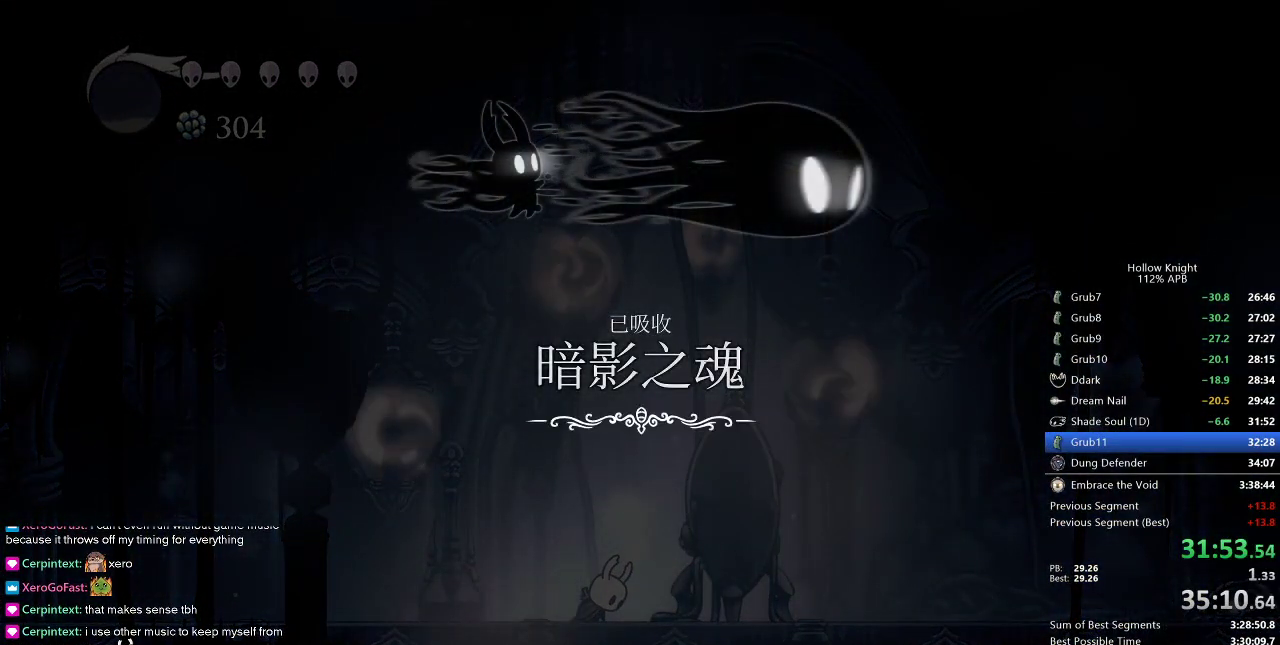
{"keys": ["right"], "events": [[67, "jump", "up"], [100, "down", "up"], [100, "jump", "down"], [100, "left", "up"], [100, "right", "down"], [183, "jump", "up"], [233, "left", "down"], [233, "right", "up"], [267, "jump", "down"], [300, "down", "down"], [300, "jump", "up"], [350, "left", "up"], [400, "down", "up"], [400, "jump", "down"], [400, "right", "down"], [467, "jump", "up"]]}
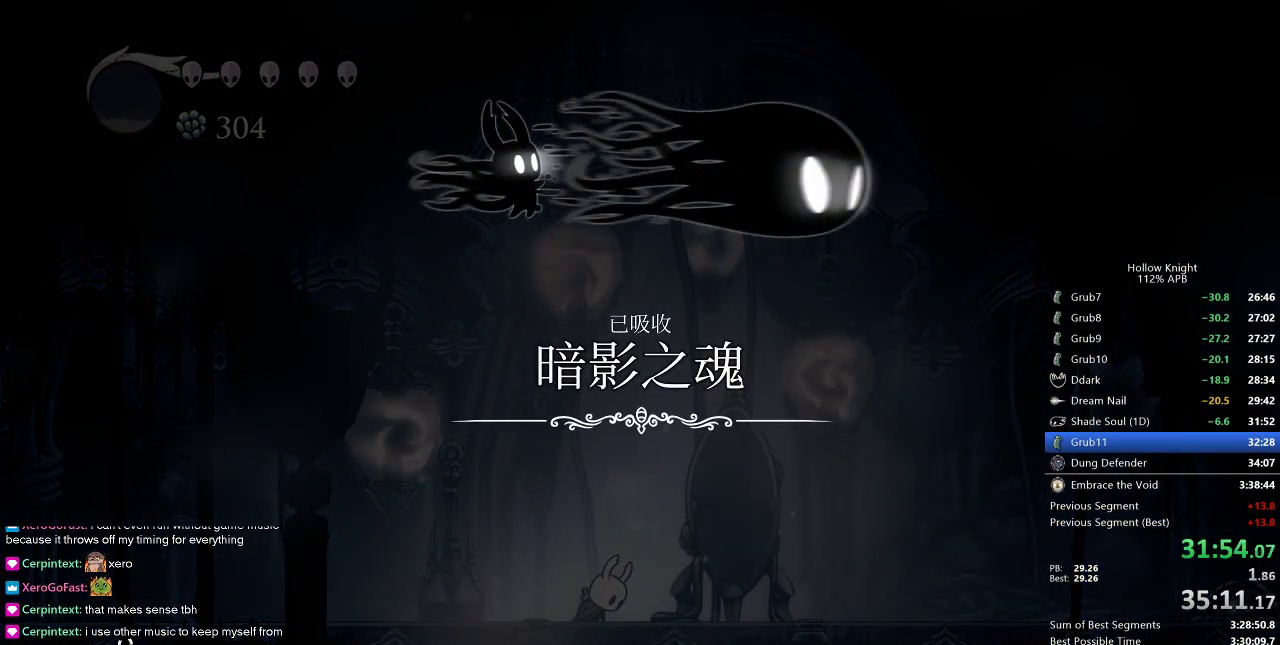
{"keys": ["down", "left"], "events": [[67, "jump", "down"], [67, "left", "down"], [67, "right", "up"], [100, "jump", "up"], [167, "down", "down"], [200, "jump", "down"], [250, "down", "up"], [250, "jump", "up"], [250, "left", "up"], [250, "right", "down"], [283, "jump", "down"], [367, "jump", "up"], [367, "left", "down"], [433, "down", "down"], [433, "jump", "down"], [433, "right", "up"], [467, "jump", "up"]]}
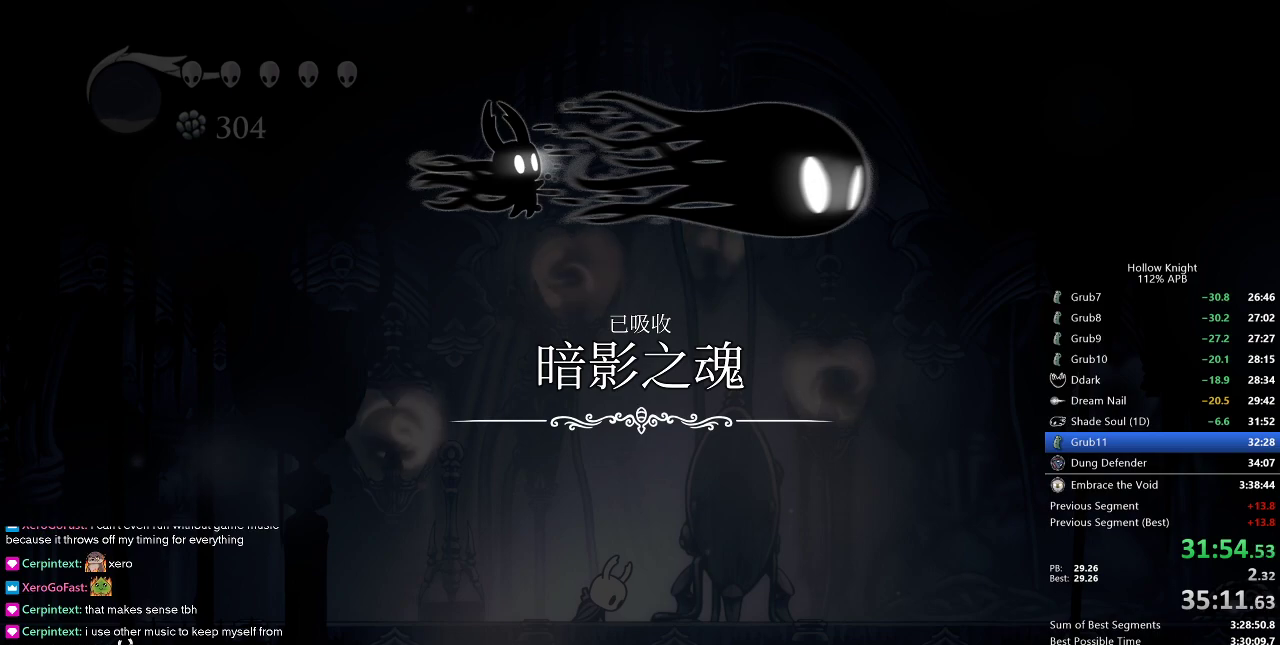
{"keys": ["nail", "right"], "events": [[67, "jump", "down"], [117, "jump", "up"], [150, "down", "up"], [150, "jump", "down"], [150, "left", "up"], [150, "right", "down"], [250, "nail", "down"], [300, "jump", "up"], [300, "left", "down"], [333, "down", "down"], [333, "jump", "down"], [333, "nail", "up"], [333, "right", "up"], [450, "left", "up"], [450, "nail", "down"], [450, "right", "down"], [500, "down", "up"], [500, "jump", "up"]]}
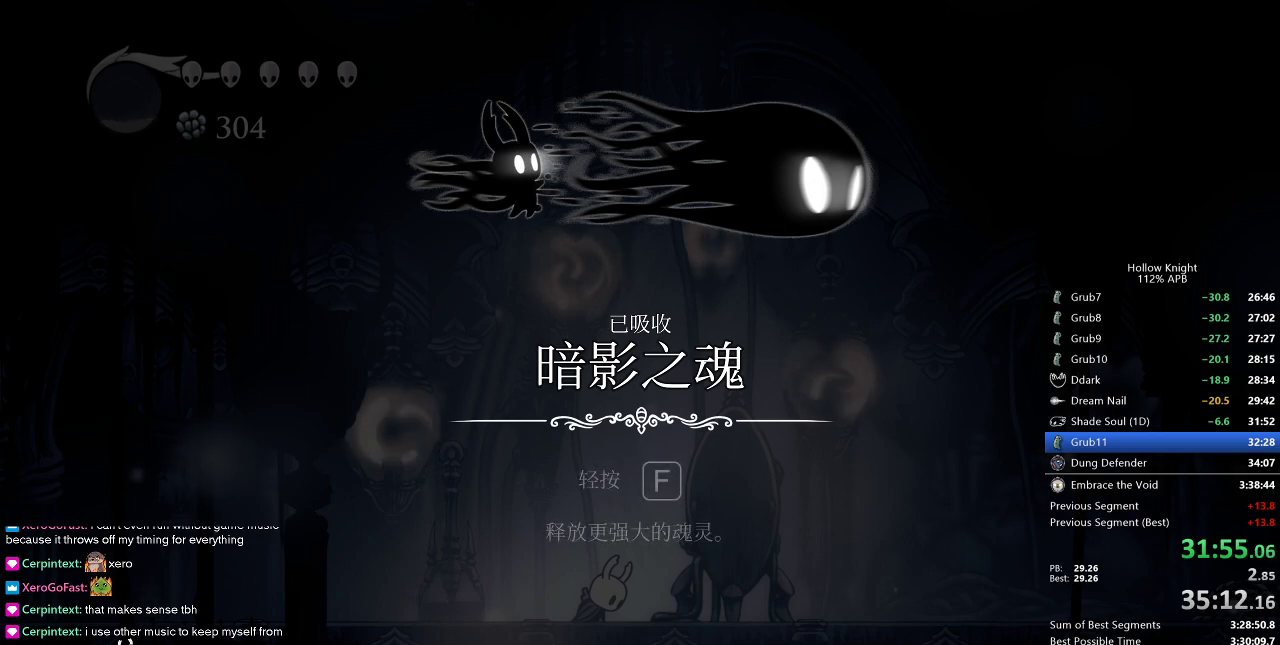
{"keys": ["nail", "right"], "events": [[67, "jump", "down"], [67, "left", "down"], [67, "nail", "up"], [133, "down", "down"], [133, "right", "up"], [167, "jump", "up"], [167, "nail", "down"], [167, "right", "down"], [250, "down", "up"], [250, "left", "up"], [300, "jump", "down"], [300, "nail", "up"], [333, "down", "down"], [333, "left", "down"], [333, "right", "up"], [367, "jump", "up"], [417, "nail", "down"], [450, "down", "up"], [450, "left", "up"], [450, "right", "down"]]}